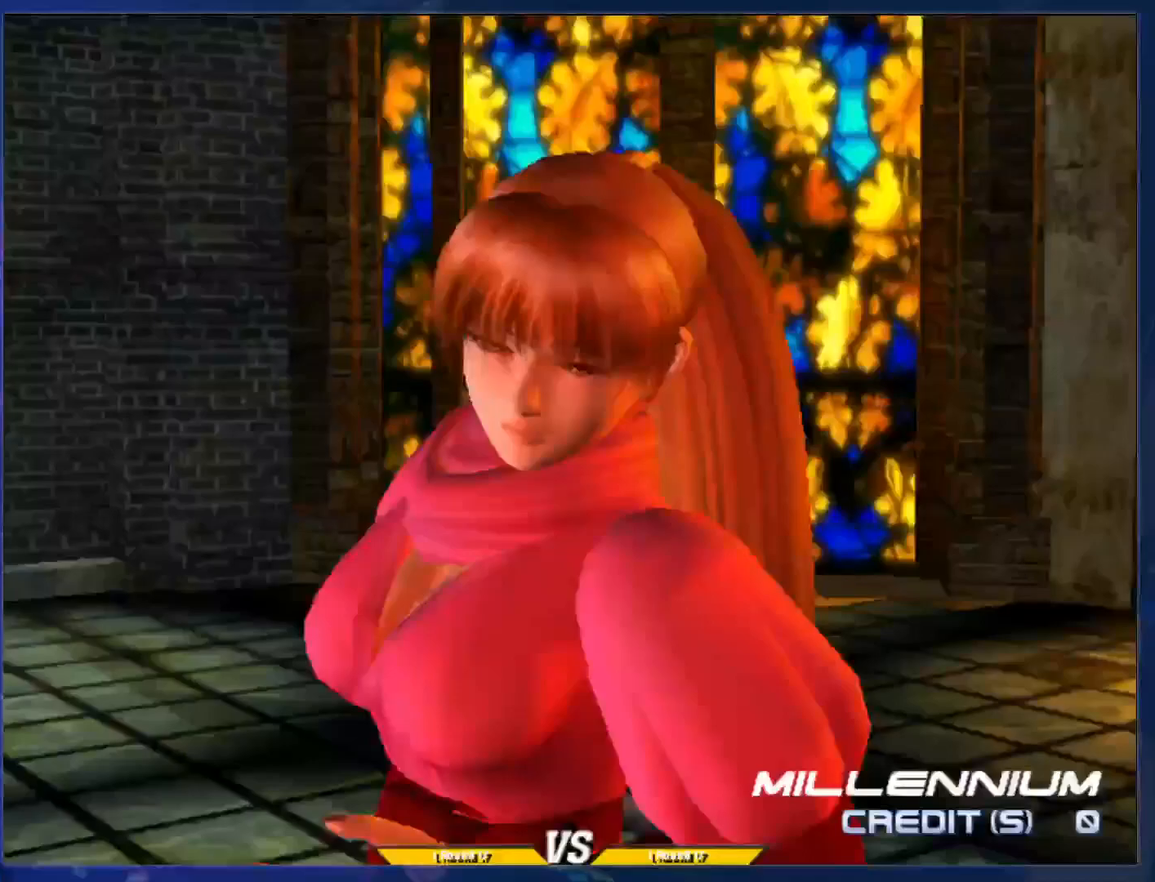
Gameplay with a controller (arcade stick); each line is a JSON object with the inputs held at the frame after it. "events" lists button and stick changes between this image and that frame as [ms after this image, input, new state], when the widget could be followed in between. Not read: L3 R3.
{"buttons": [], "left_stick": "center", "events": []}
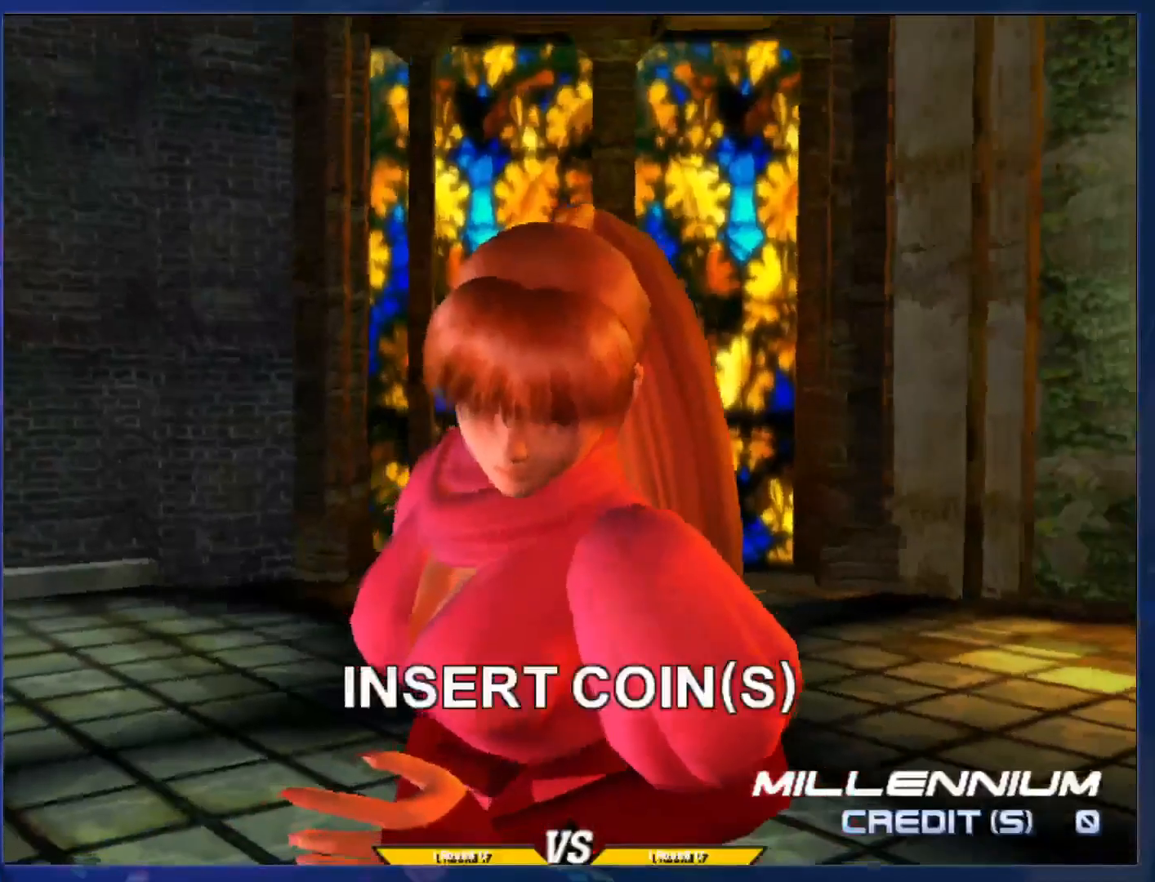
{"buttons": [], "left_stick": "center", "events": []}
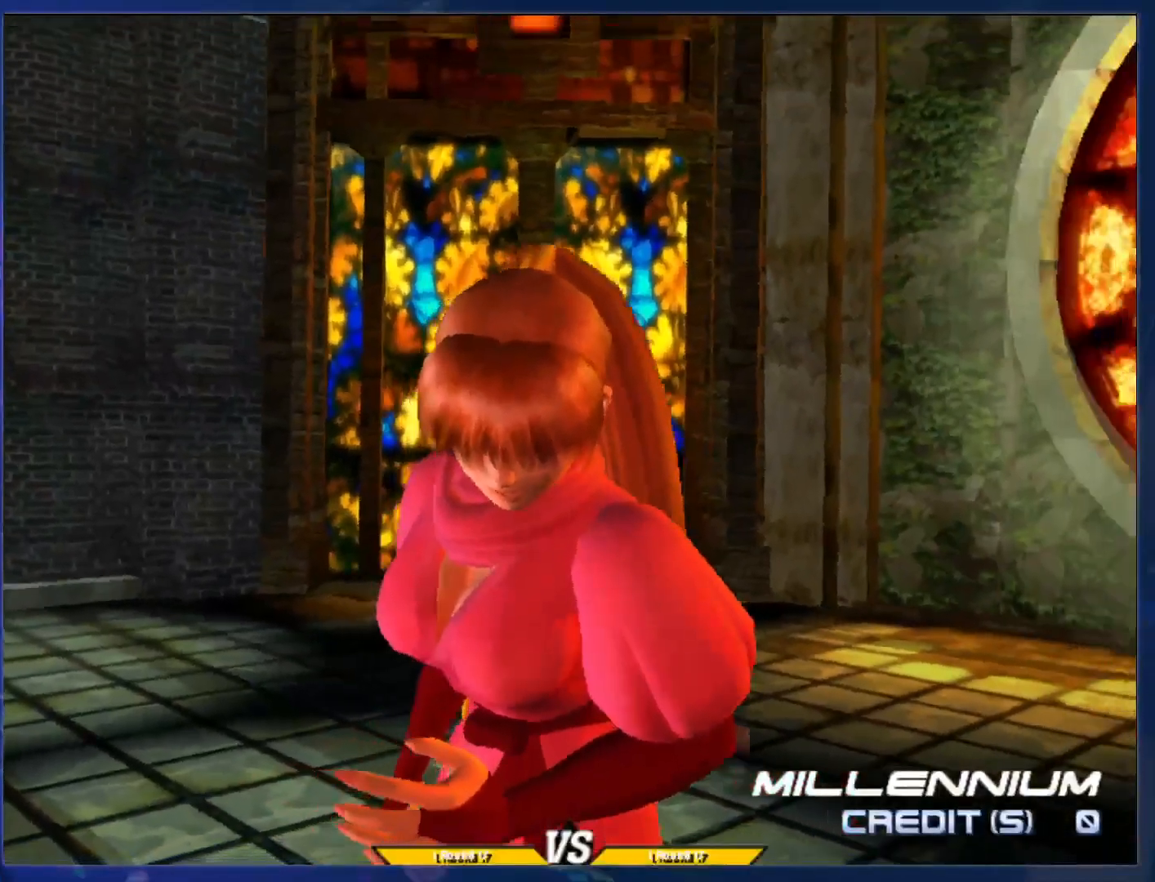
{"buttons": [], "left_stick": "center", "events": []}
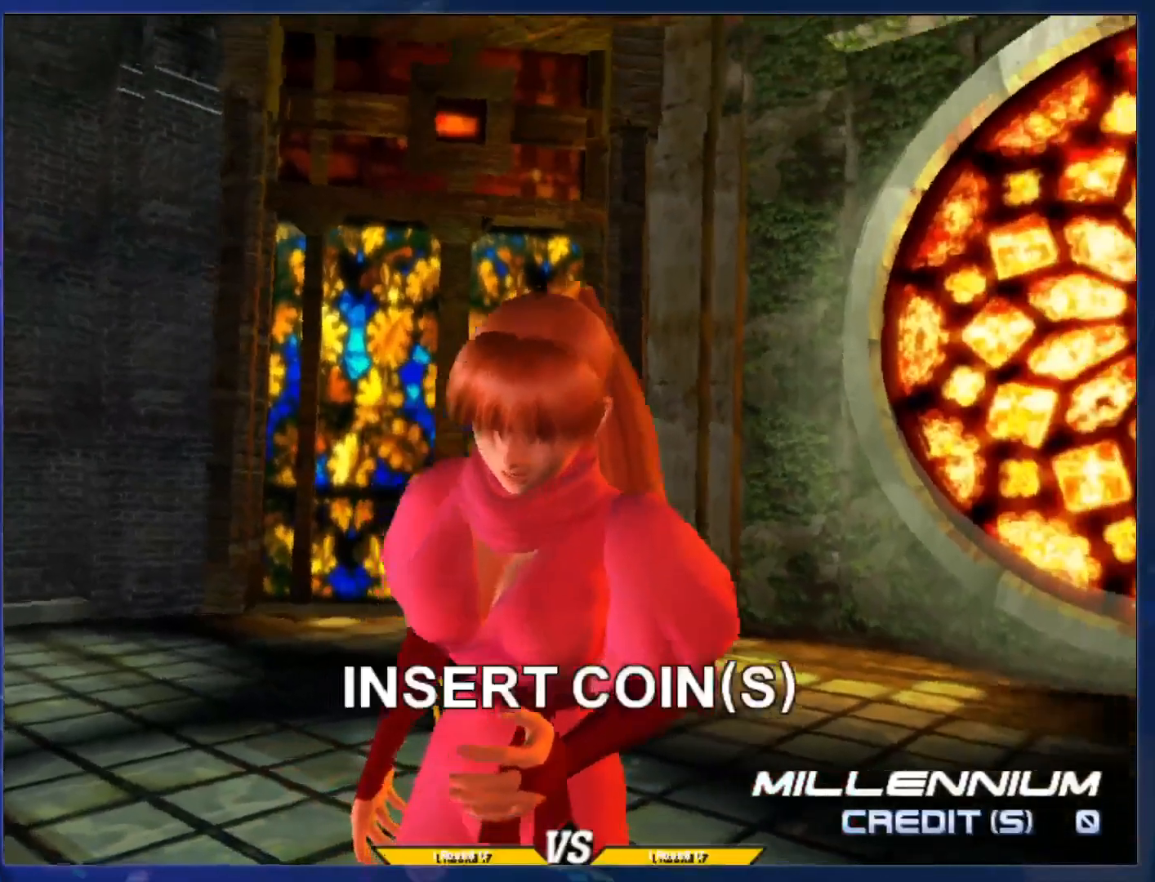
{"buttons": [], "left_stick": "center", "events": []}
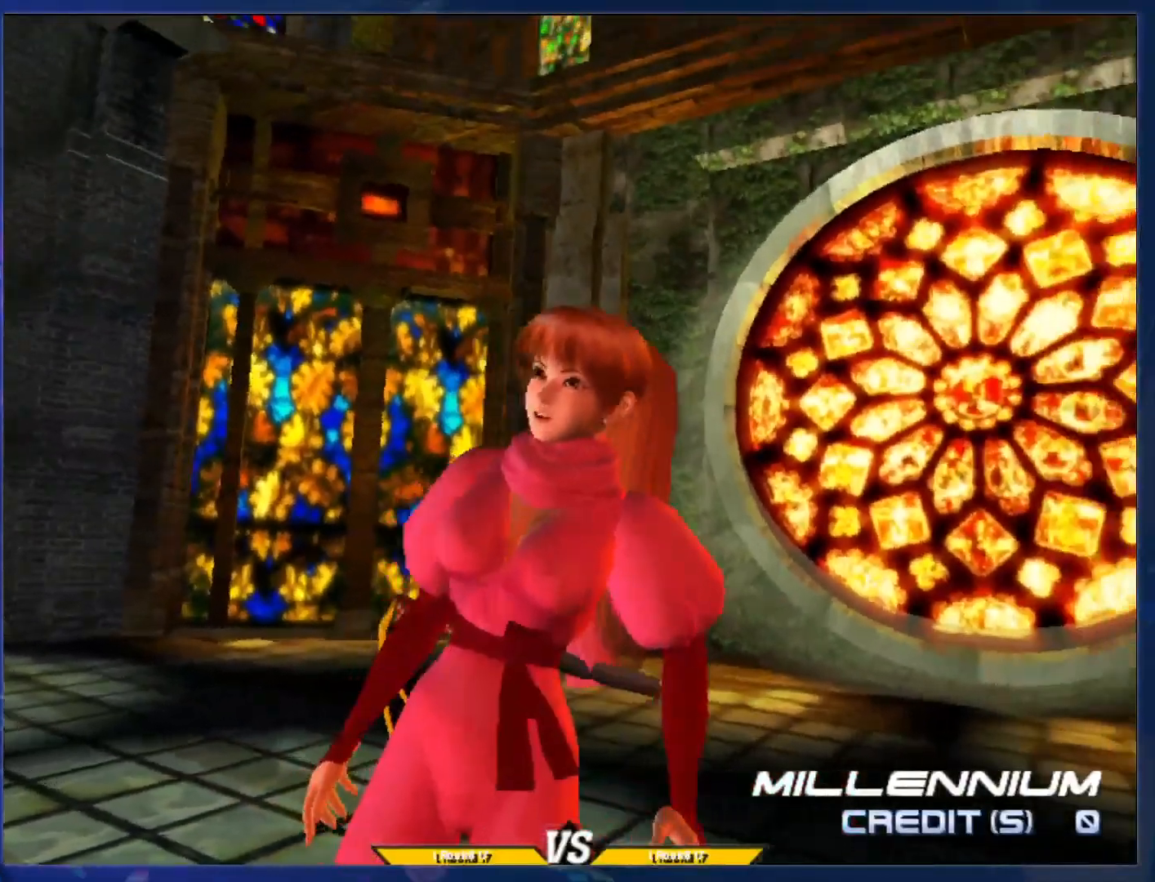
{"buttons": [], "left_stick": "center", "events": []}
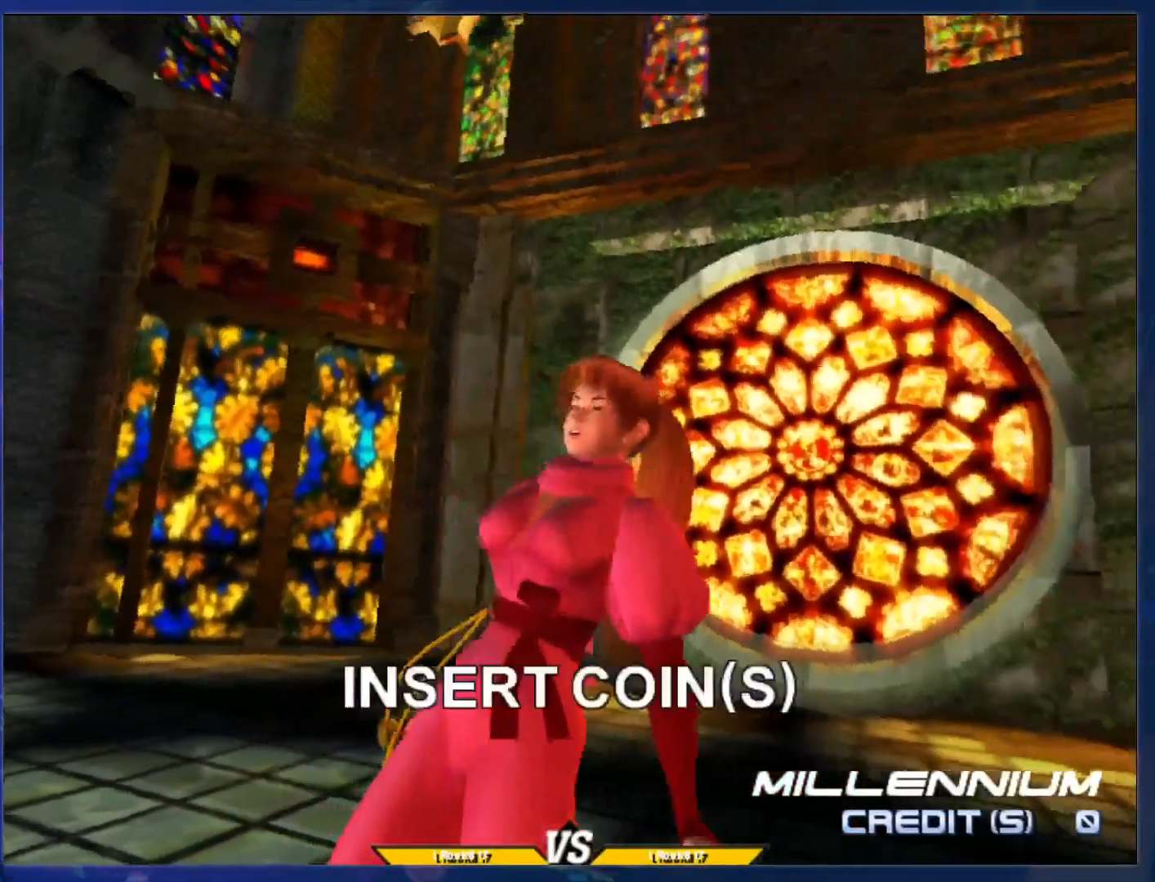
{"buttons": [], "left_stick": "center", "events": []}
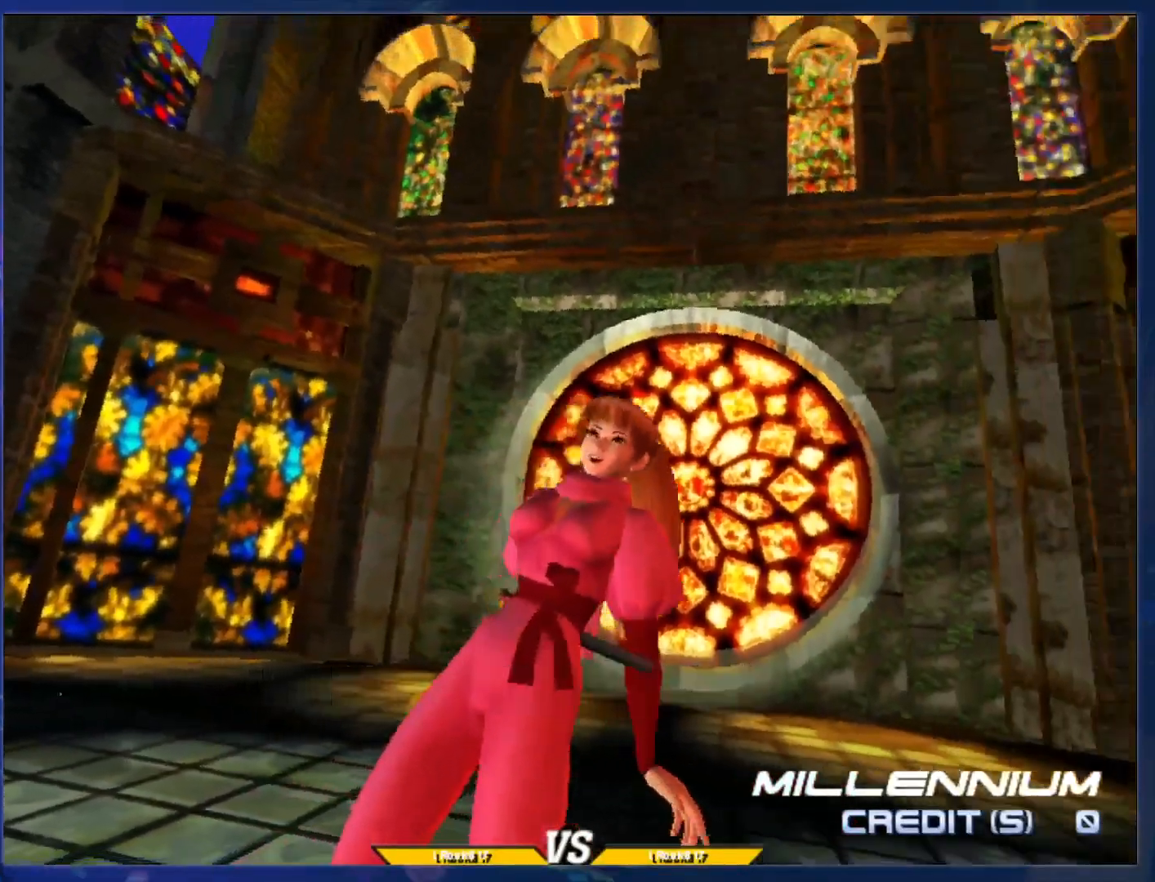
{"buttons": [], "left_stick": "center", "events": []}
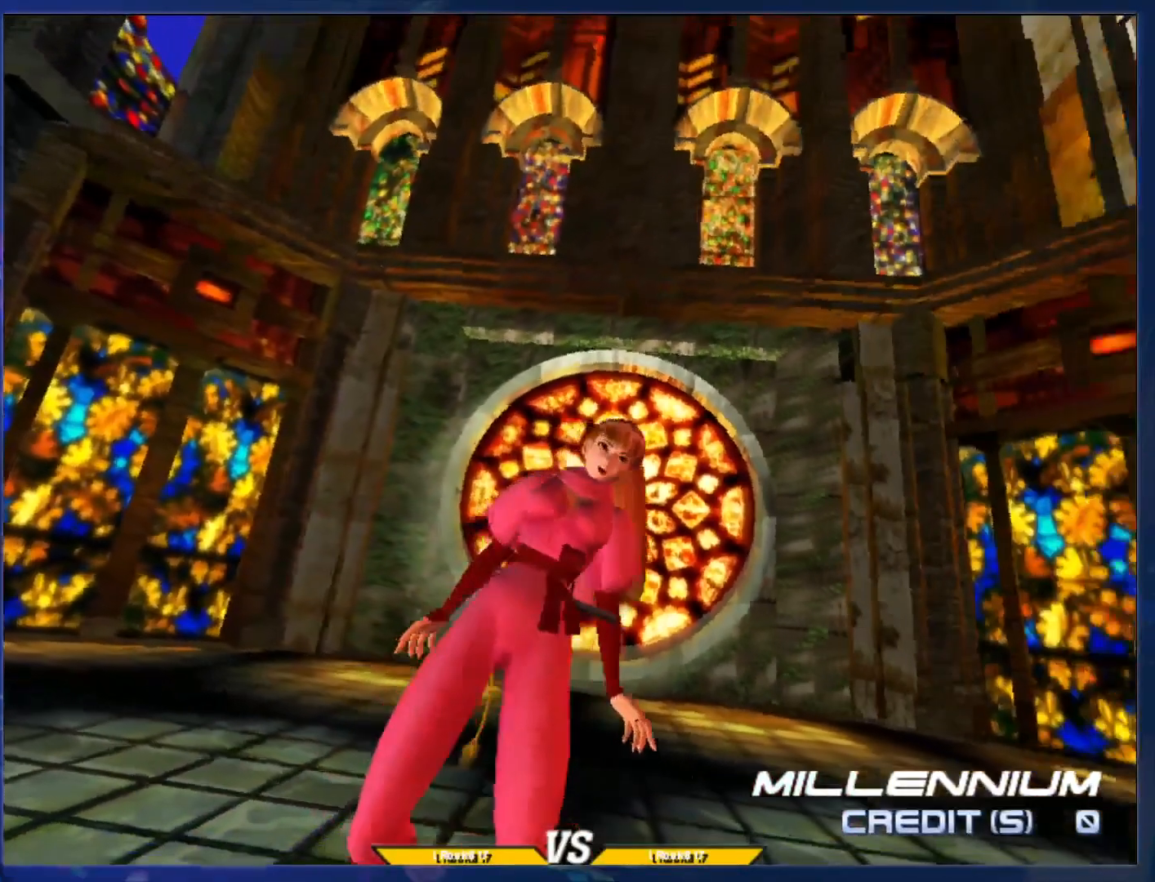
{"buttons": ["SELECT"], "left_stick": "center", "events": [[467, "SELECT", "down"]]}
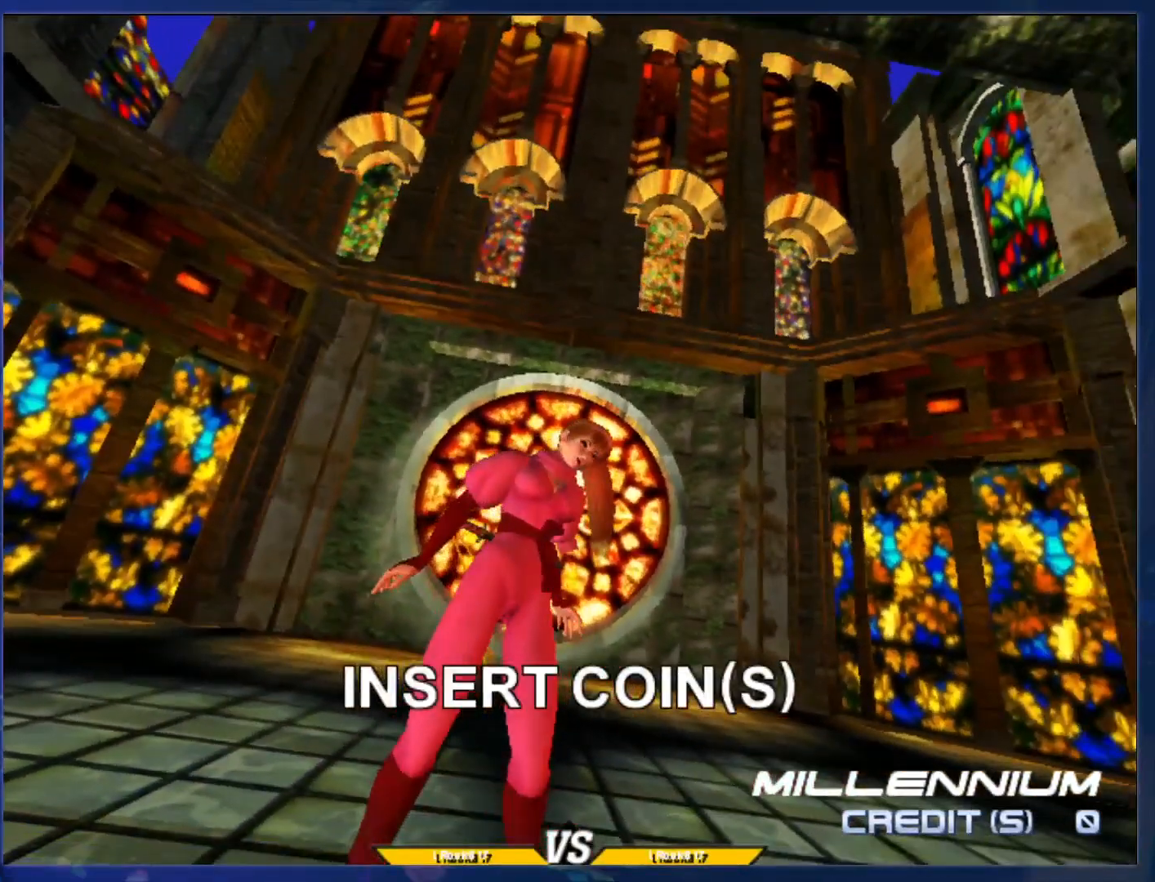
{"buttons": [], "left_stick": "center", "events": [[50, "SELECT", "up"]]}
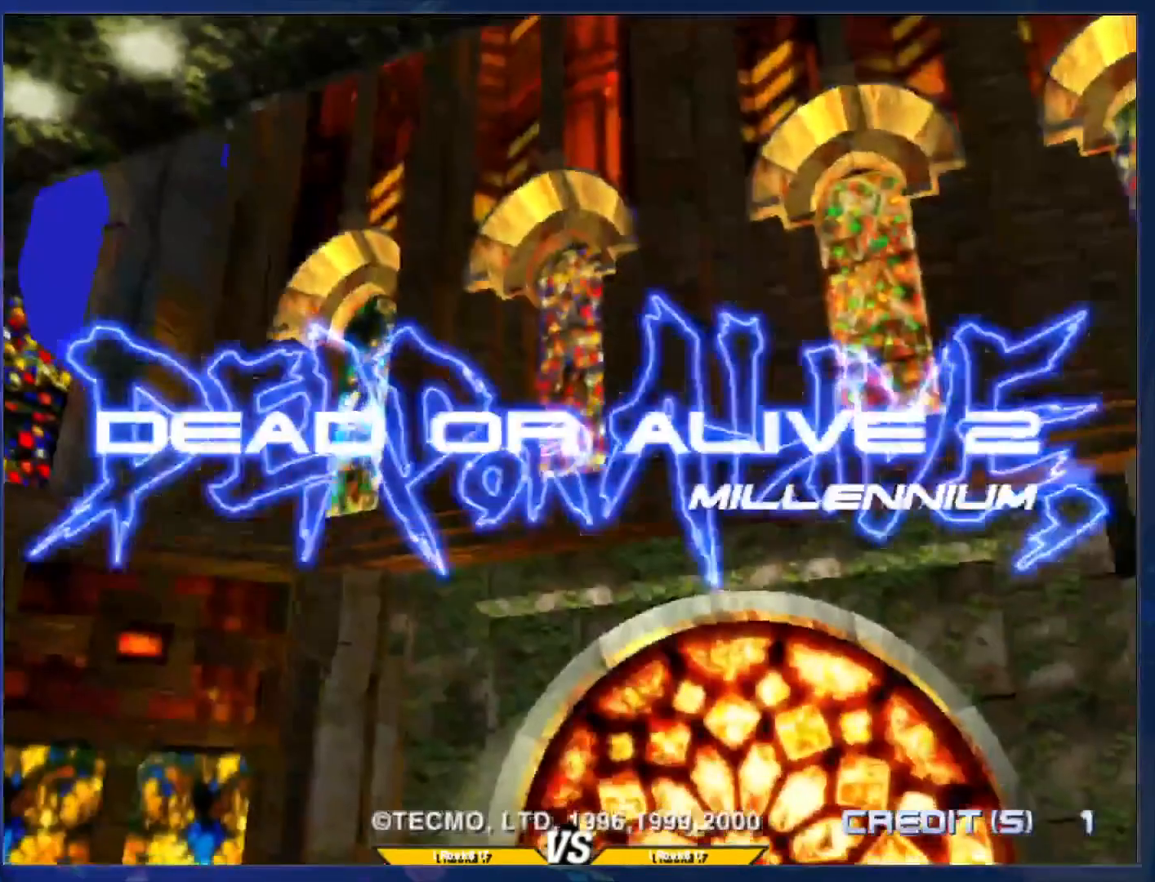
{"buttons": ["START"], "left_stick": "center", "events": [[383, "START", "down"]]}
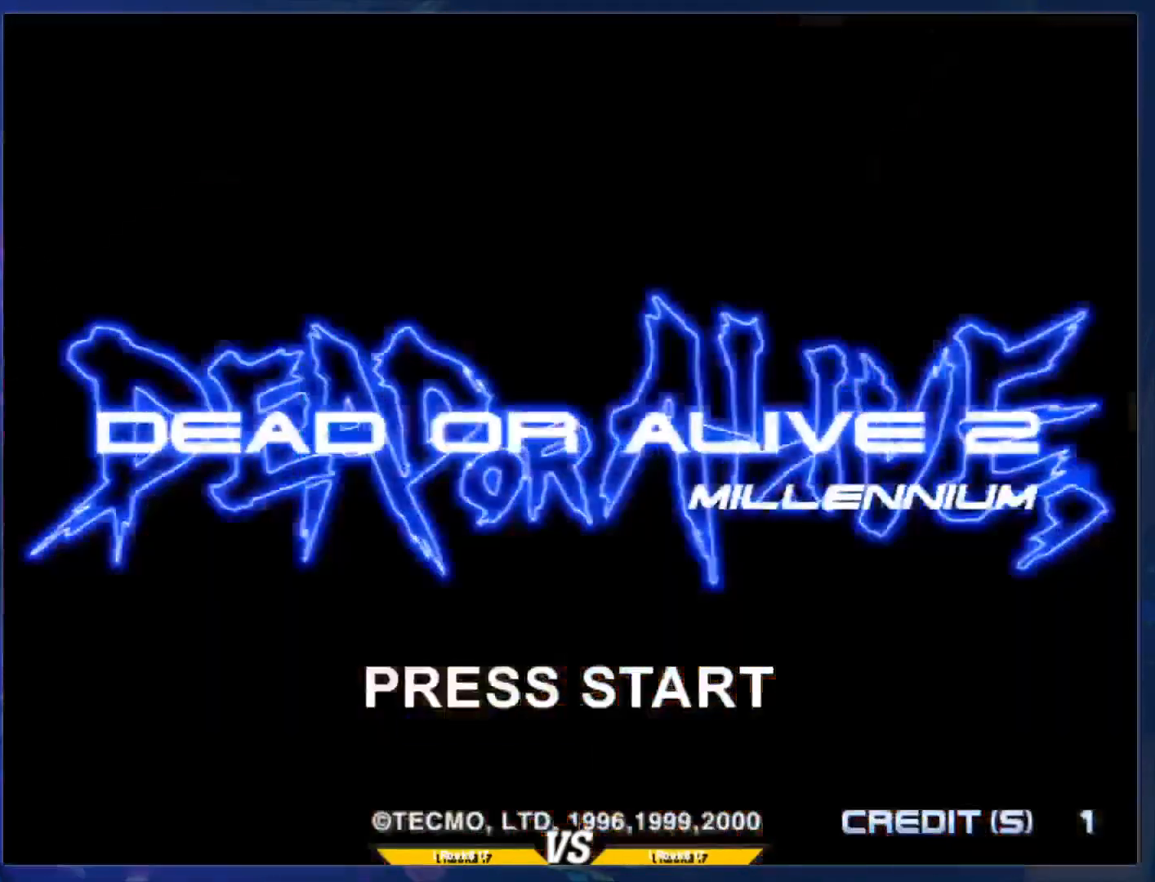
{"buttons": [], "left_stick": "center", "events": [[17, "START", "up"]]}
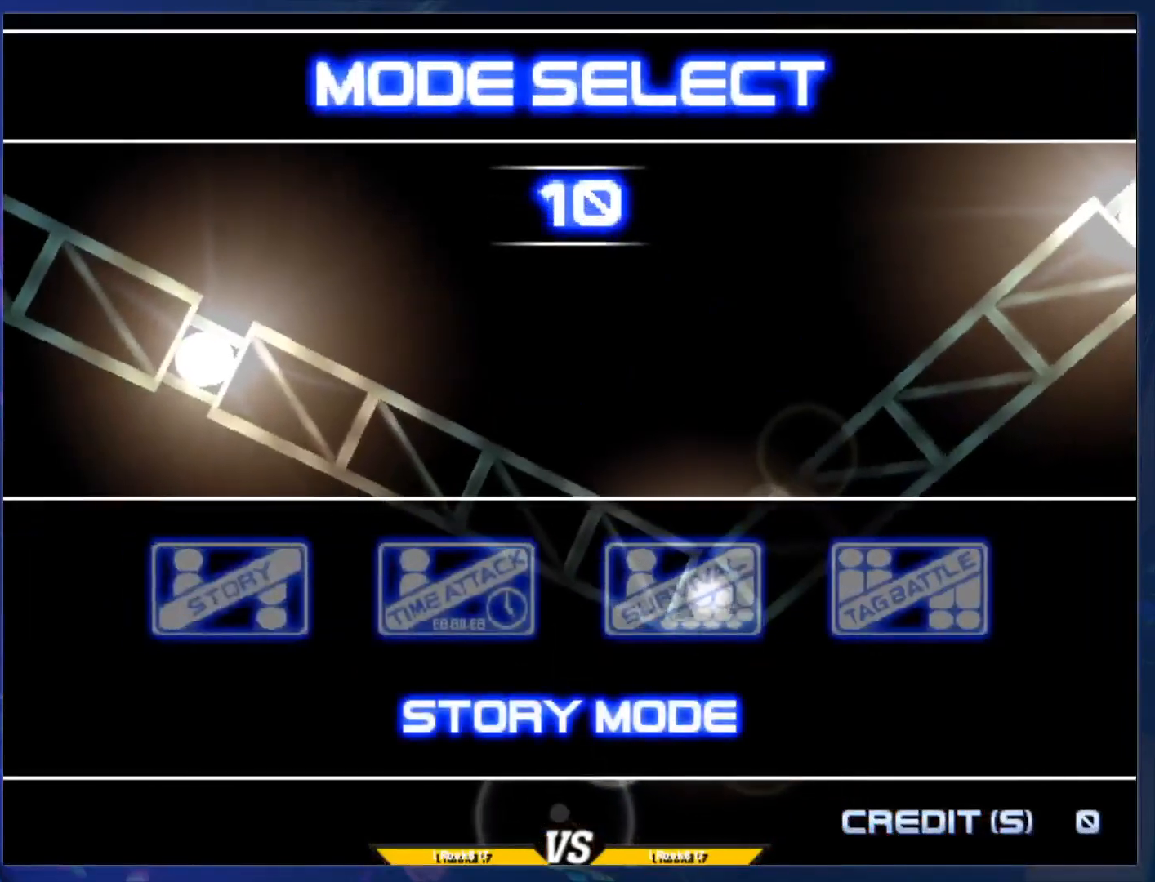
{"buttons": [], "left_stick": "right", "events": [[283, "left_stick", "right"], [400, "left_stick", "center"], [450, "left_stick", "right"]]}
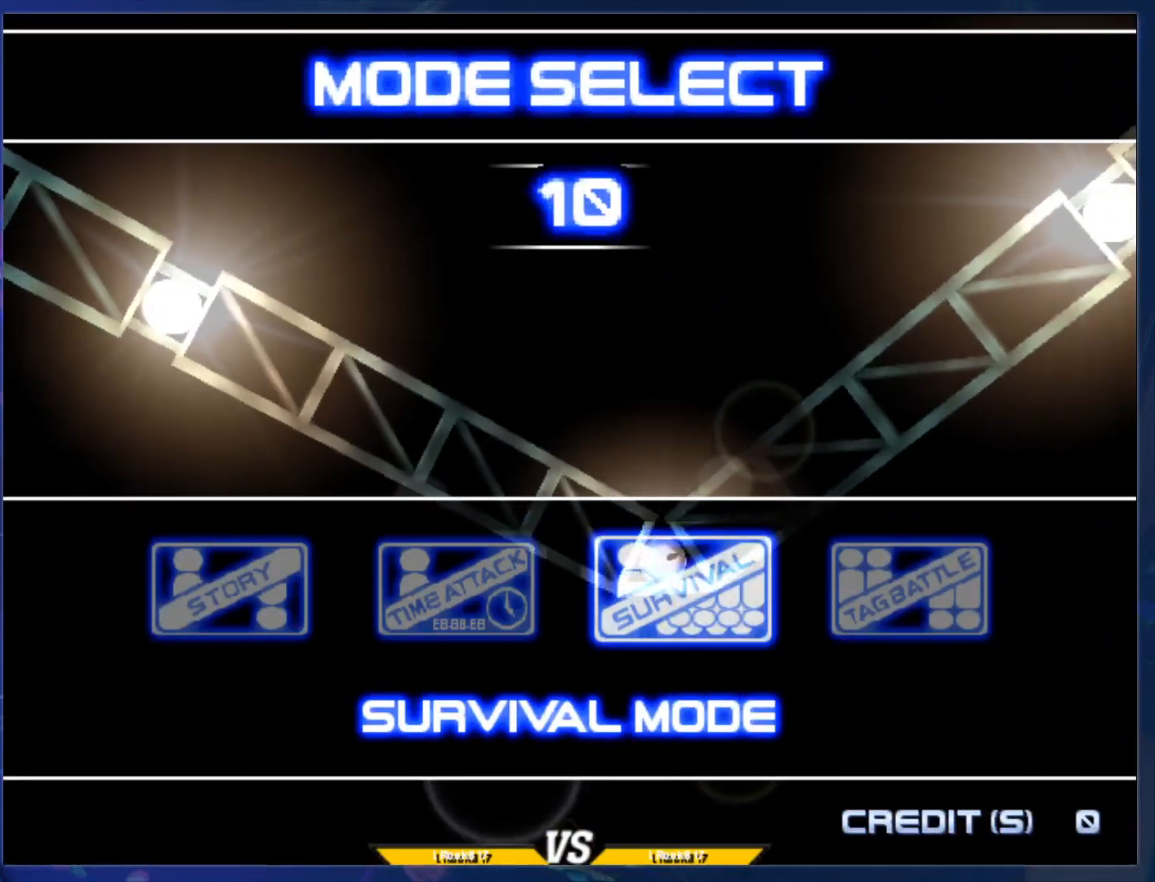
{"buttons": ["TRIANGLE"], "left_stick": "center", "events": [[50, "left_stick", "center"], [133, "left_stick", "right"], [250, "left_stick", "center"], [433, "TRIANGLE", "down"]]}
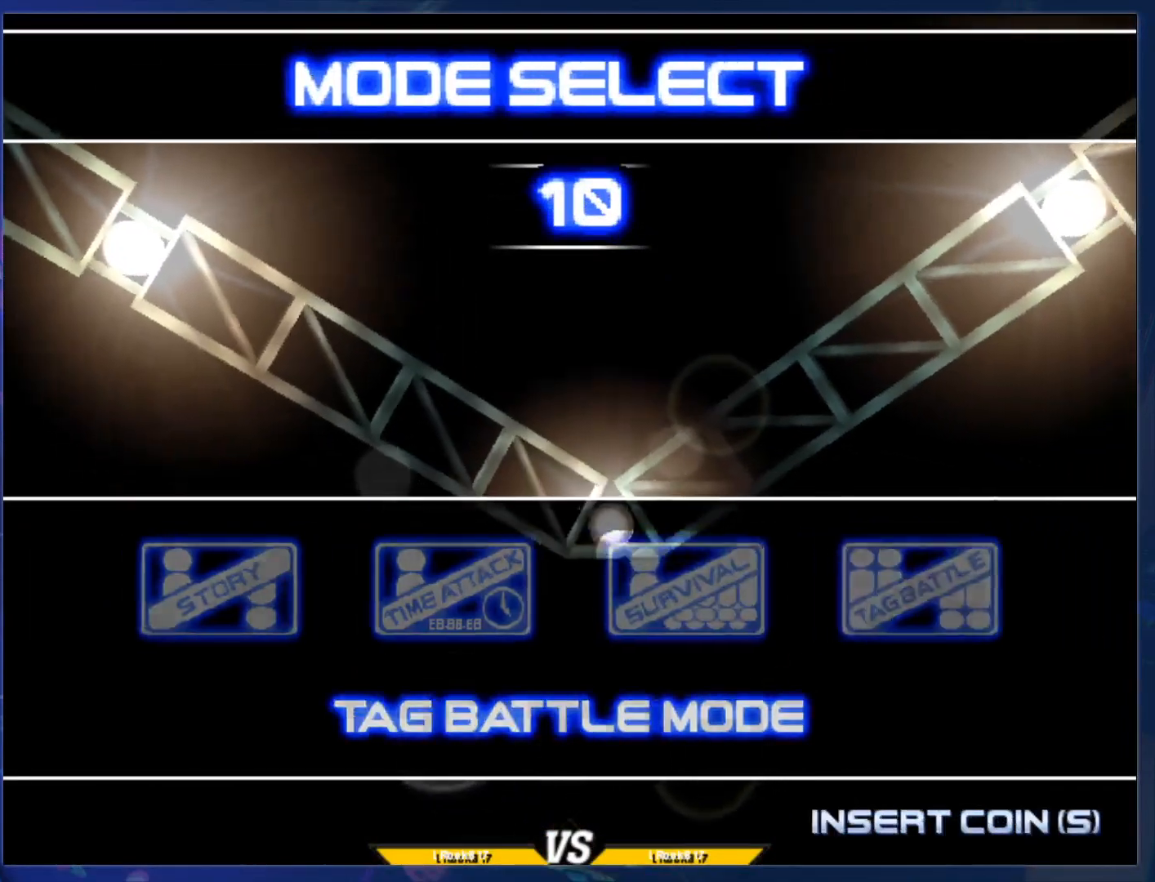
{"buttons": [], "left_stick": "center", "events": [[17, "TRIANGLE", "up"]]}
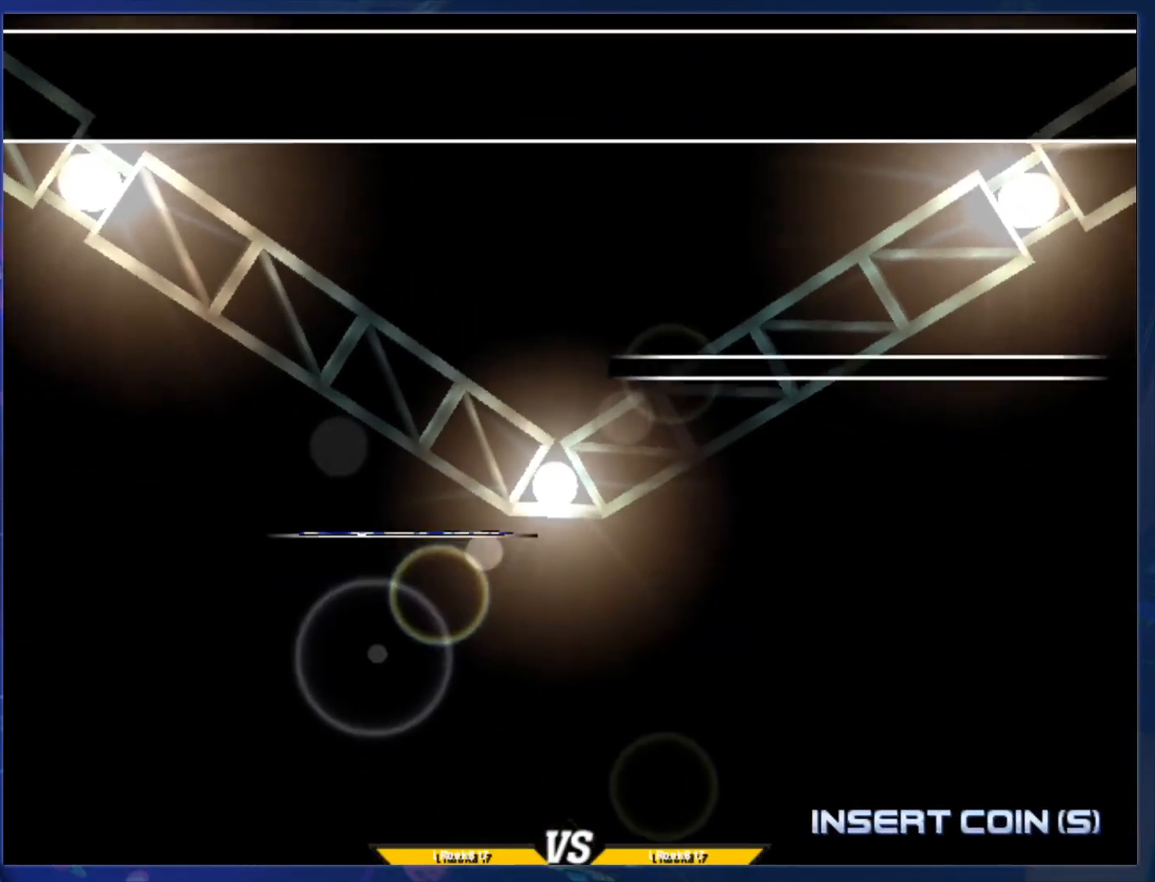
{"buttons": [], "left_stick": "right", "events": [[483, "left_stick", "right"]]}
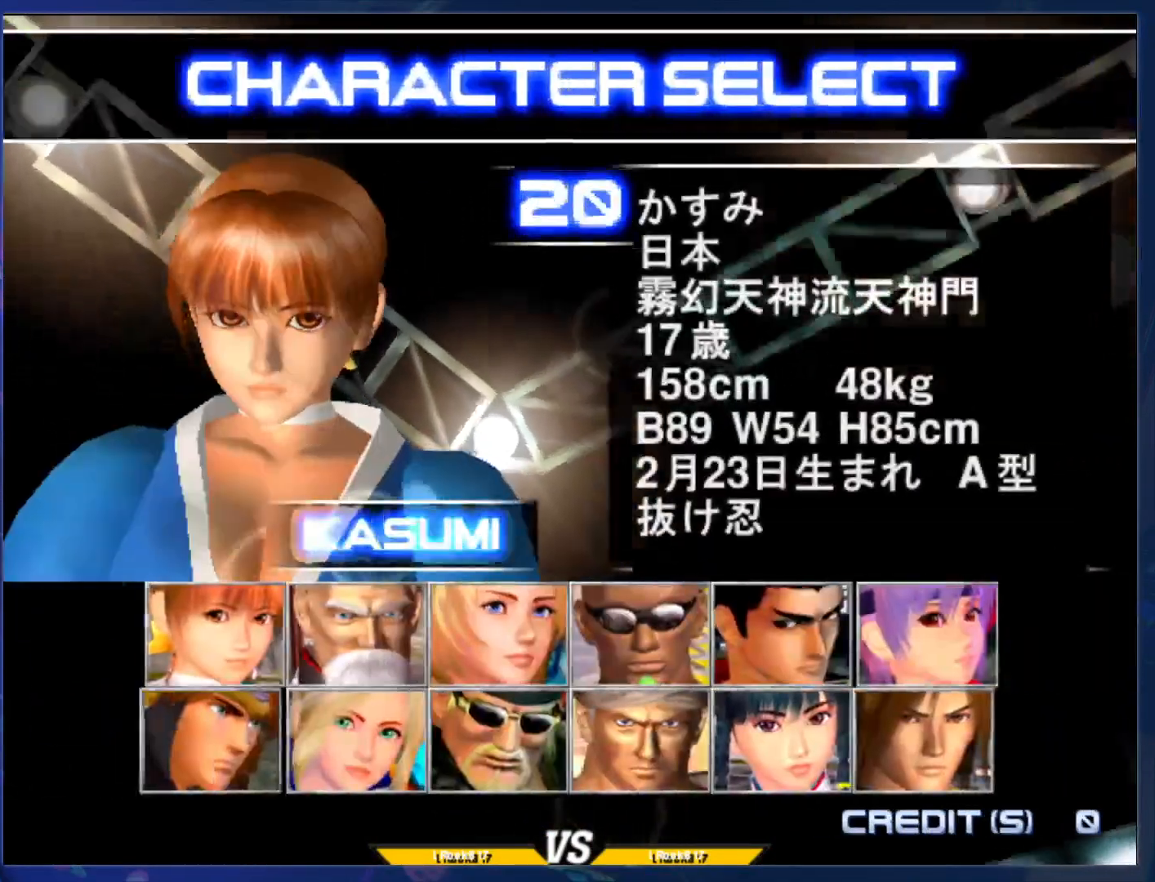
{"buttons": [], "left_stick": "center", "events": [[83, "left_stick", "center"], [167, "left_stick", "right"], [267, "left_stick", "center"], [333, "left_stick", "right"], [433, "left_stick", "center"]]}
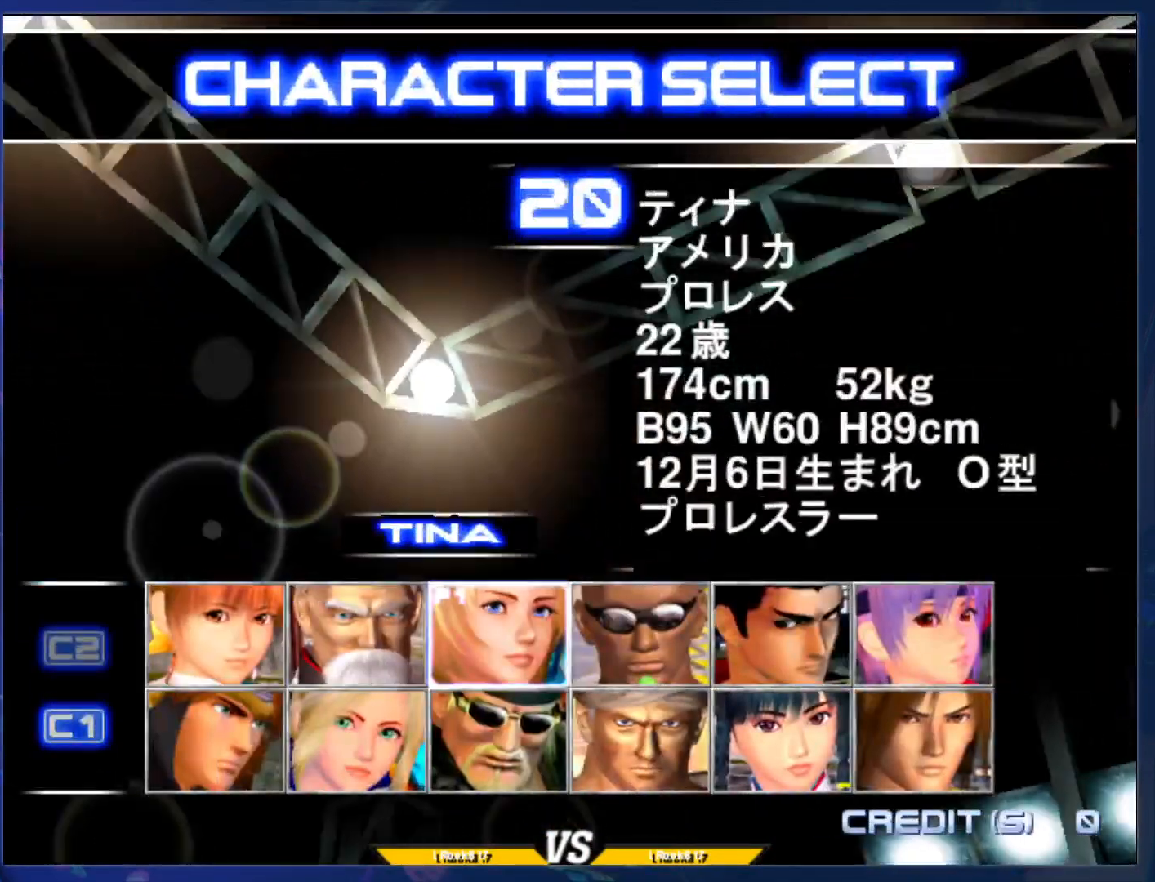
{"buttons": [], "left_stick": "center", "events": [[217, "left_stick", "down"], [333, "left_stick", "center"], [417, "left_stick", "left"], [500, "left_stick", "center"]]}
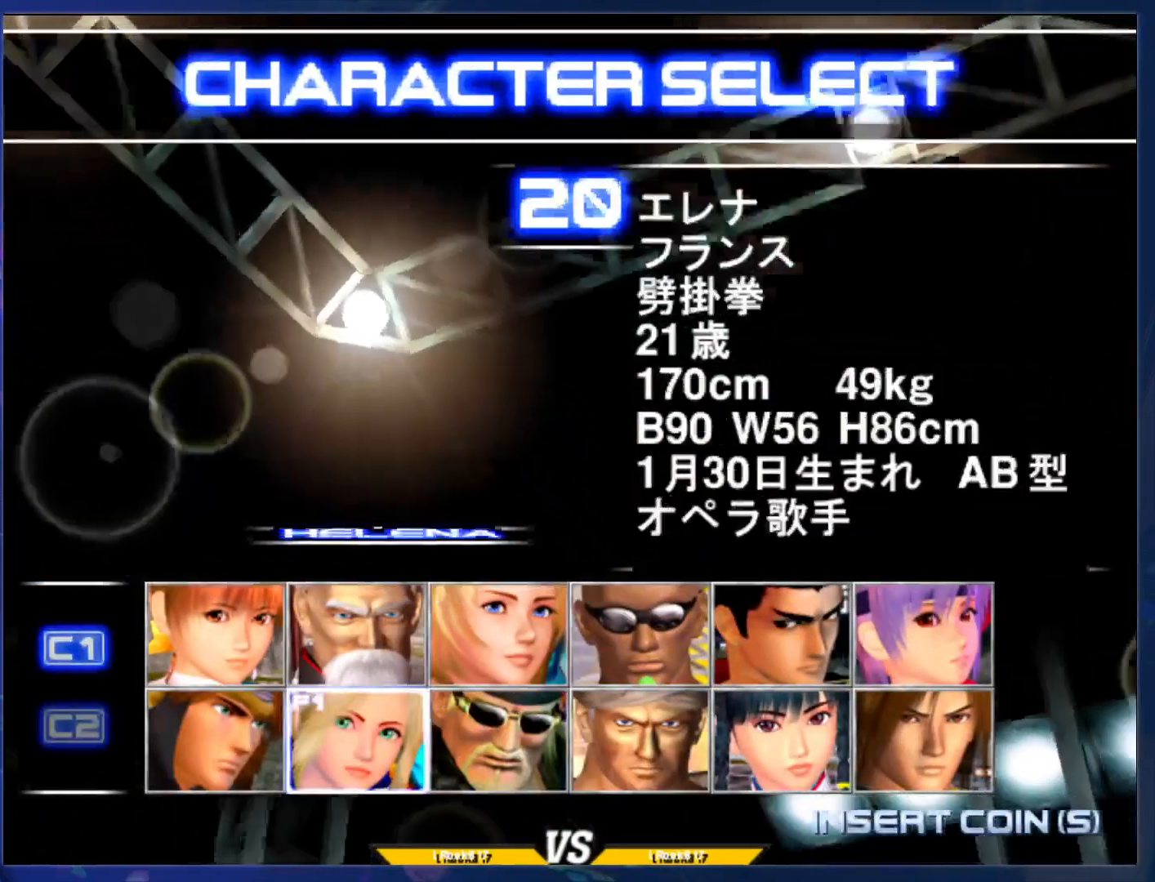
{"buttons": [], "left_stick": "center", "events": [[233, "left_stick", "right"], [350, "left_stick", "up"], [483, "left_stick", "center"]]}
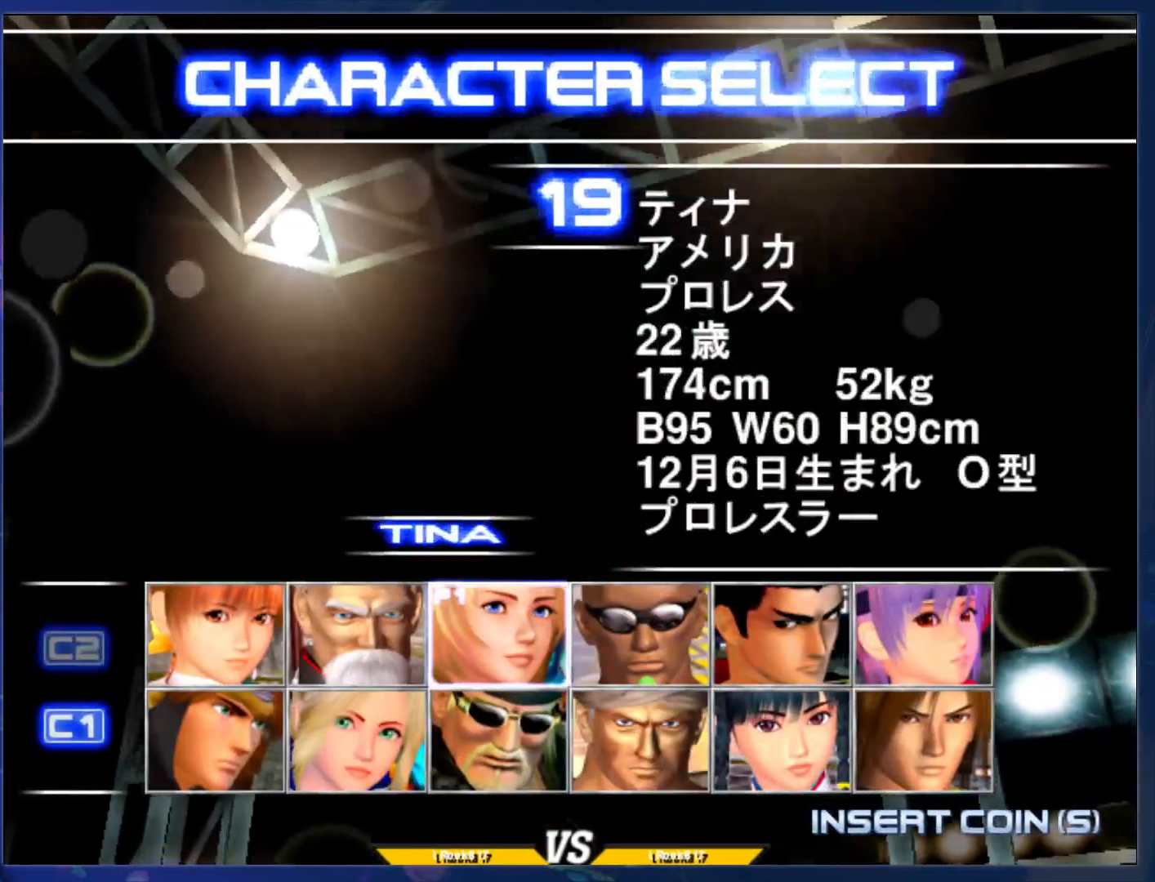
{"buttons": [], "left_stick": "center", "events": []}
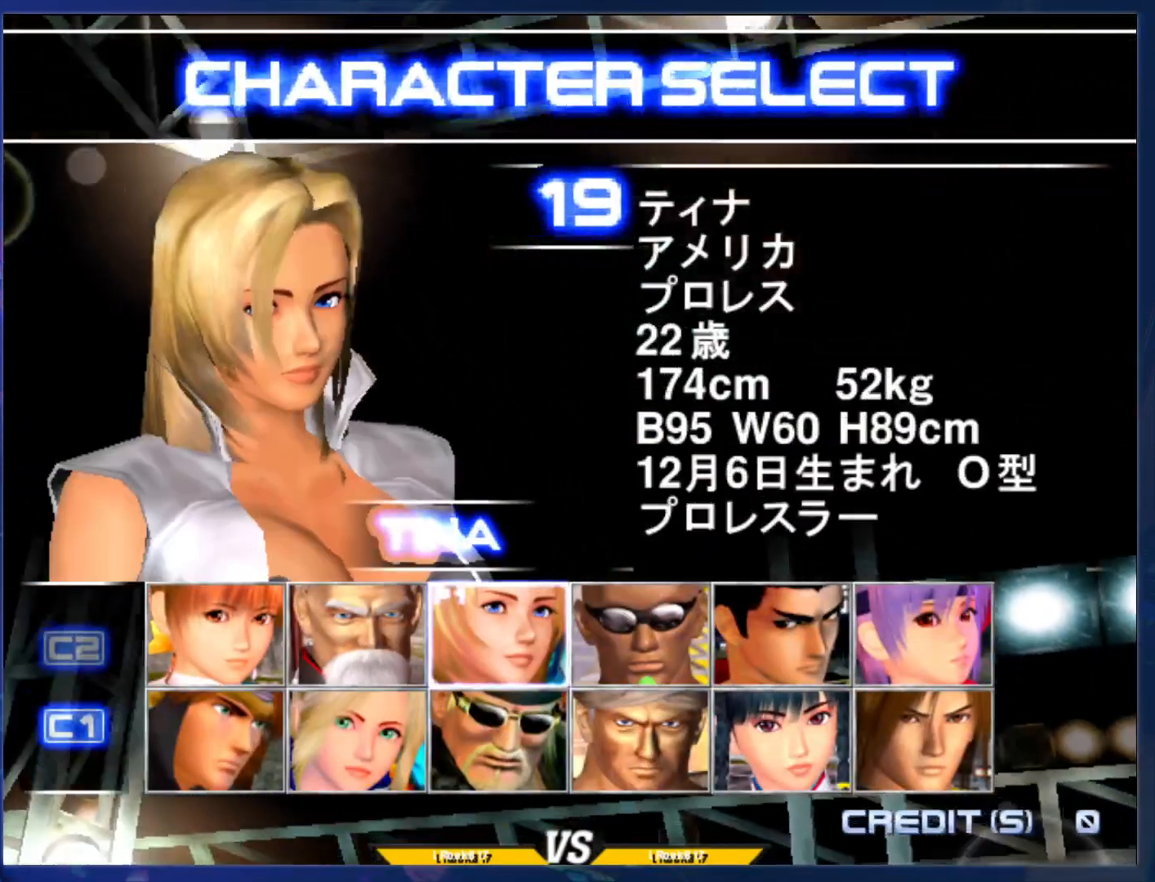
{"buttons": [], "left_stick": "center", "events": [[383, "TRIANGLE", "down"], [467, "TRIANGLE", "up"]]}
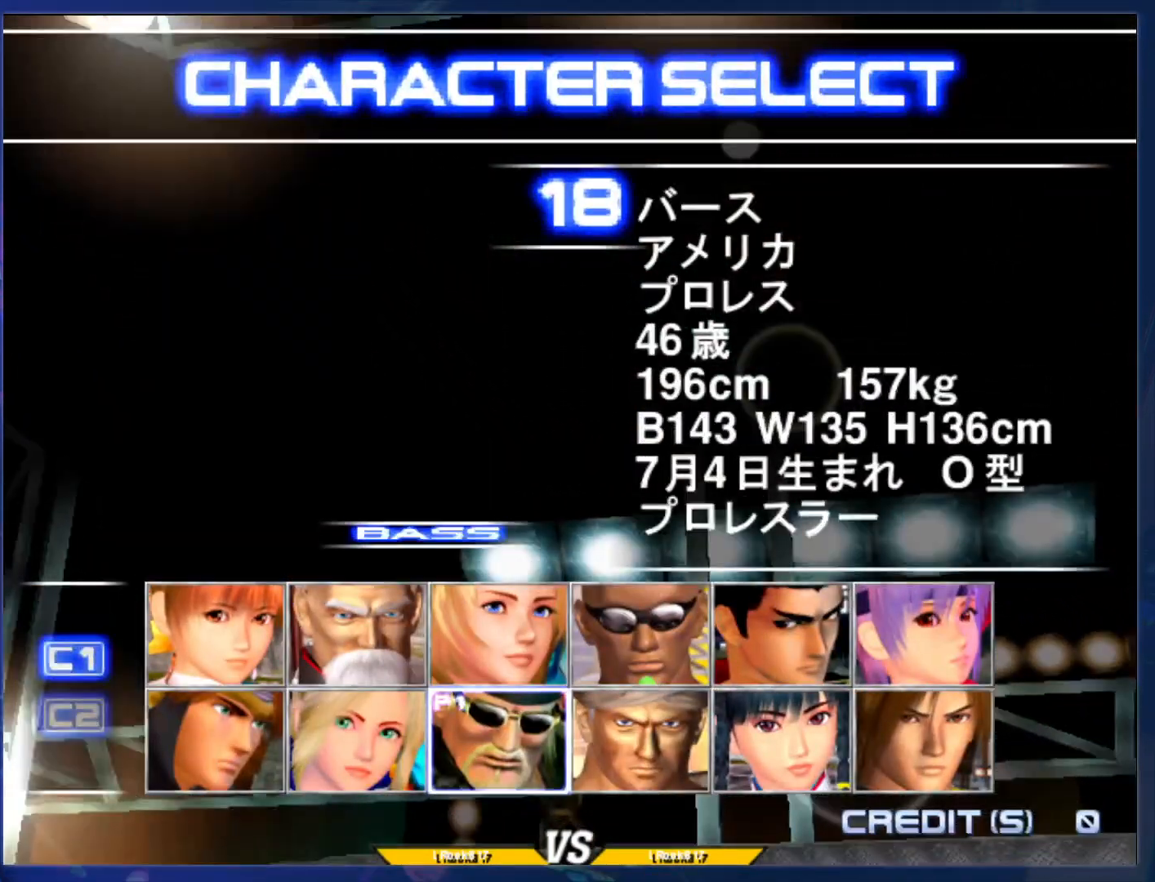
{"buttons": [], "left_stick": "center", "events": [[150, "left_stick", "right"], [267, "left_stick", "center"]]}
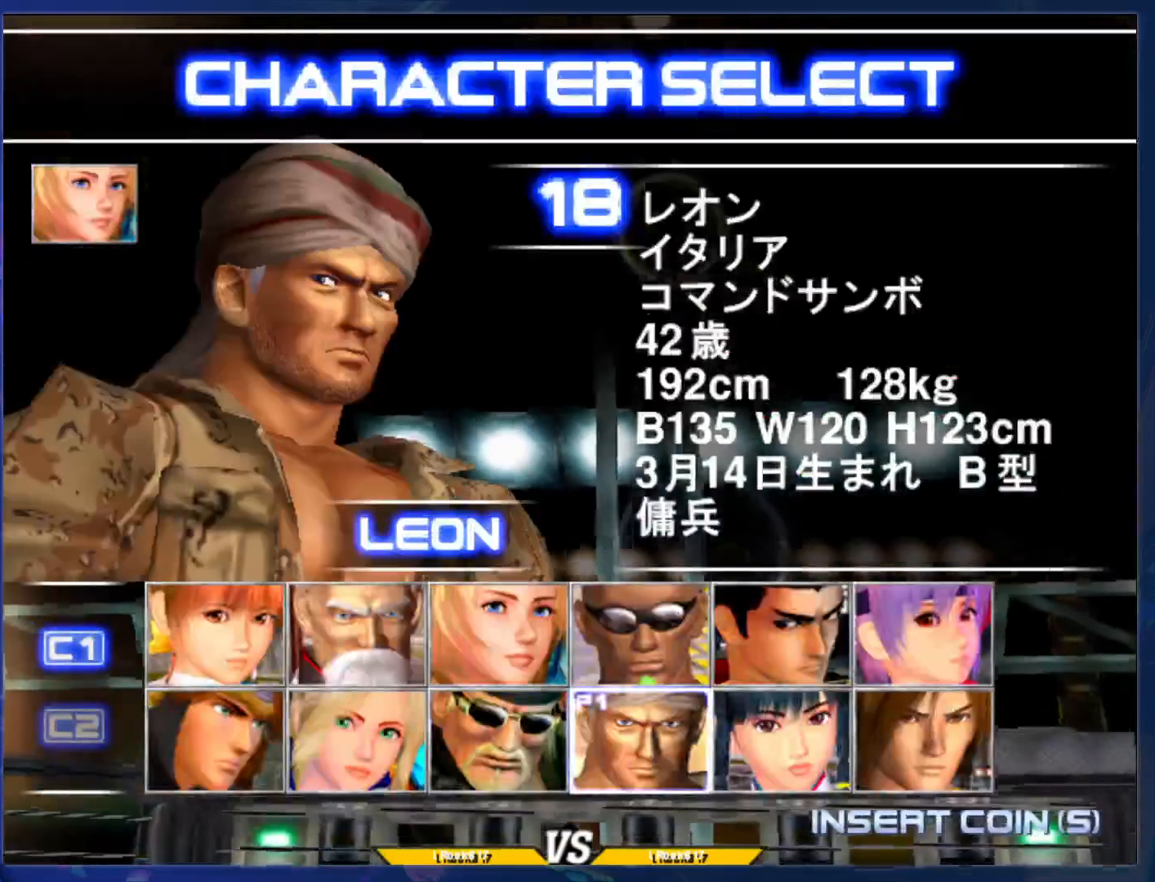
{"buttons": [], "left_stick": "left", "events": [[167, "left_stick", "right"], [283, "left_stick", "center"], [417, "left_stick", "left"]]}
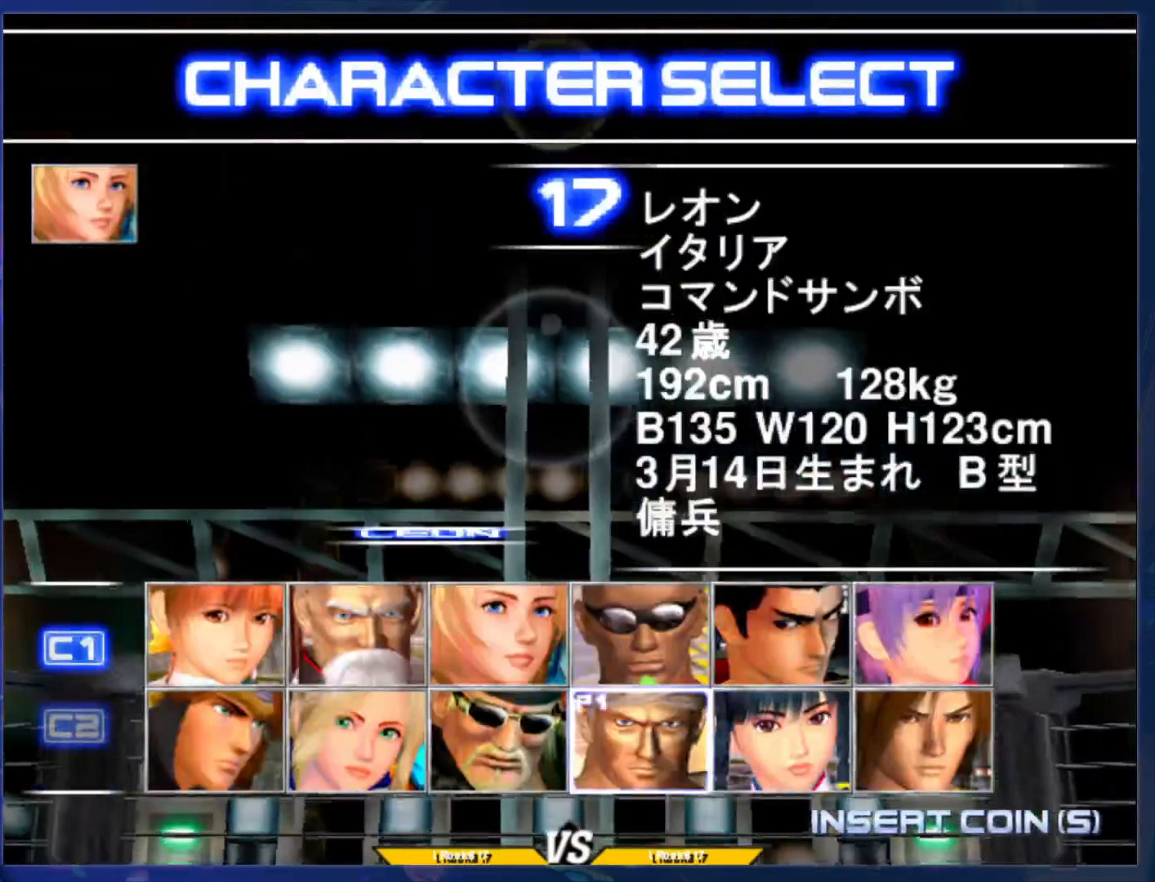
{"buttons": [], "left_stick": "center", "events": [[17, "left_stick", "center"]]}
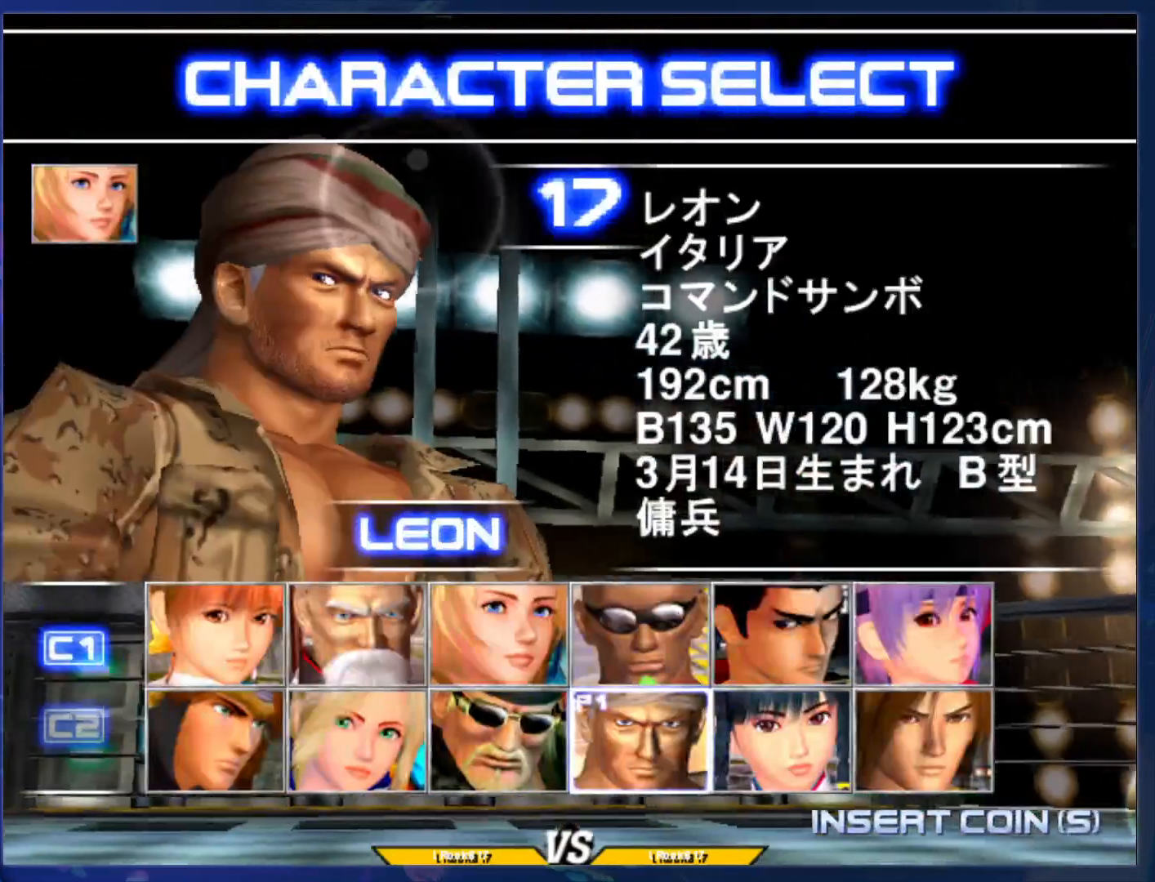
{"buttons": [], "left_stick": "center", "events": [[233, "TRIANGLE", "down"], [317, "TRIANGLE", "up"]]}
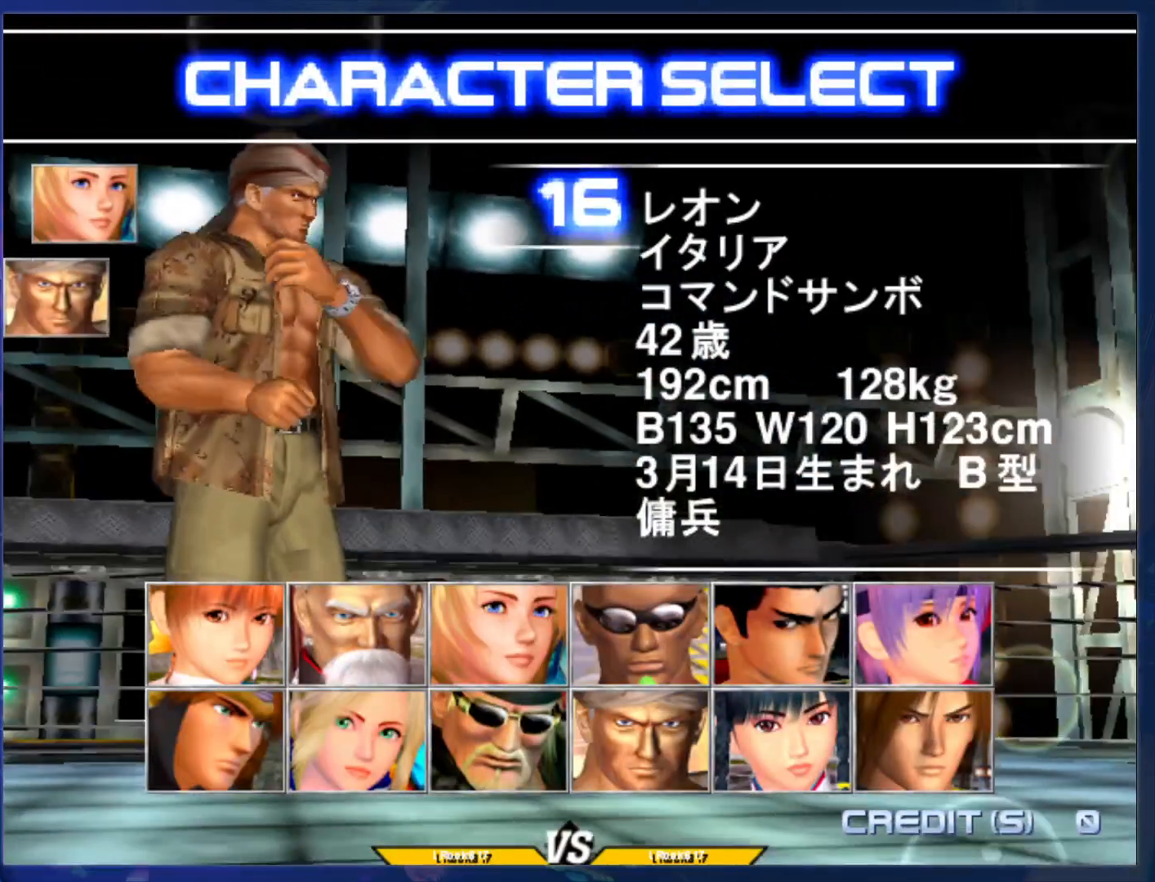
{"buttons": [], "left_stick": "center", "events": []}
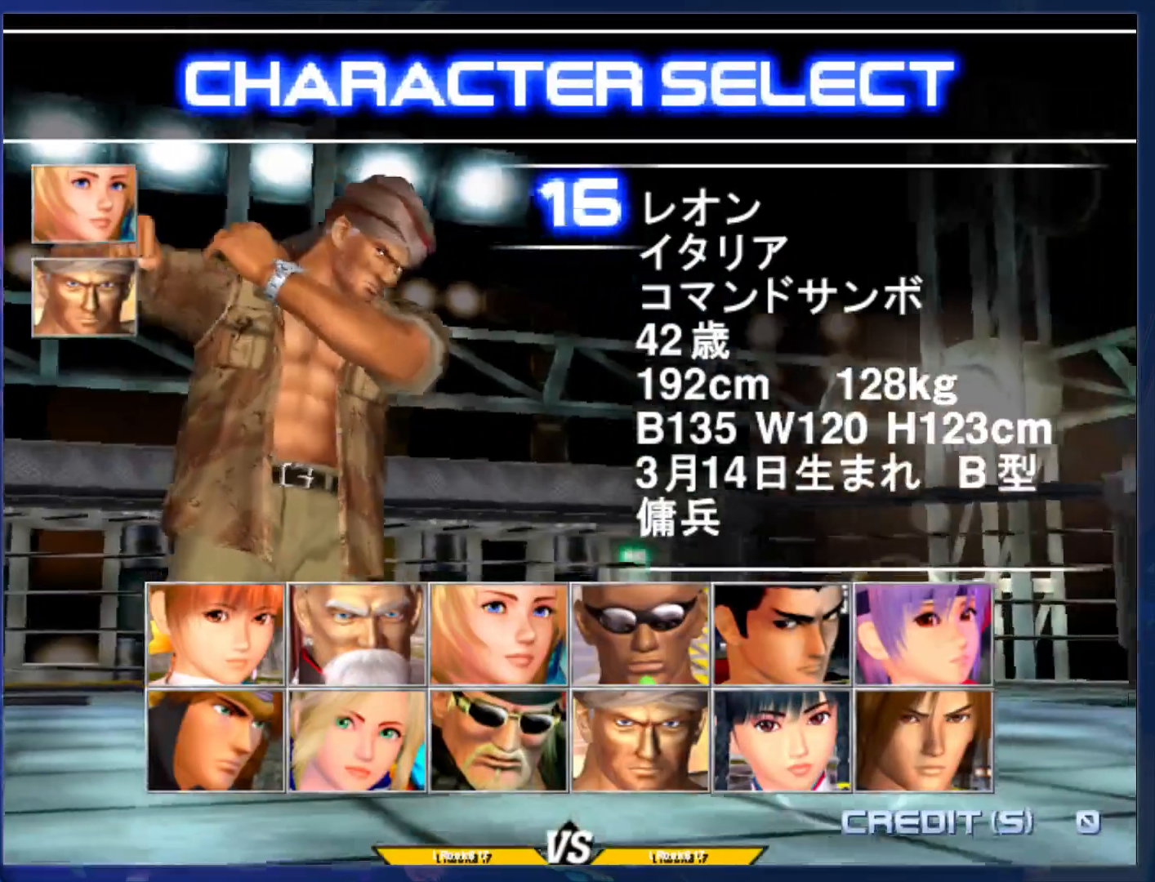
{"buttons": [], "left_stick": "center", "events": []}
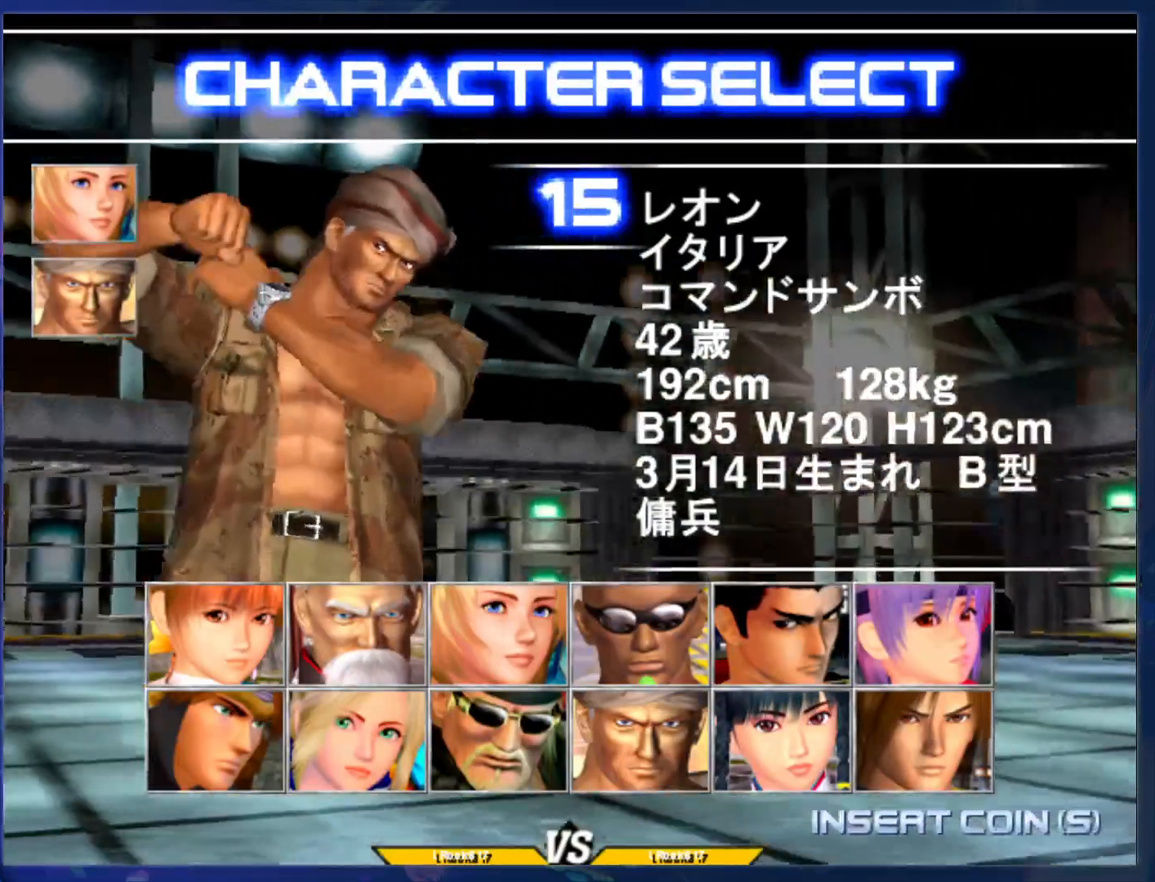
{"buttons": [], "left_stick": "center", "events": []}